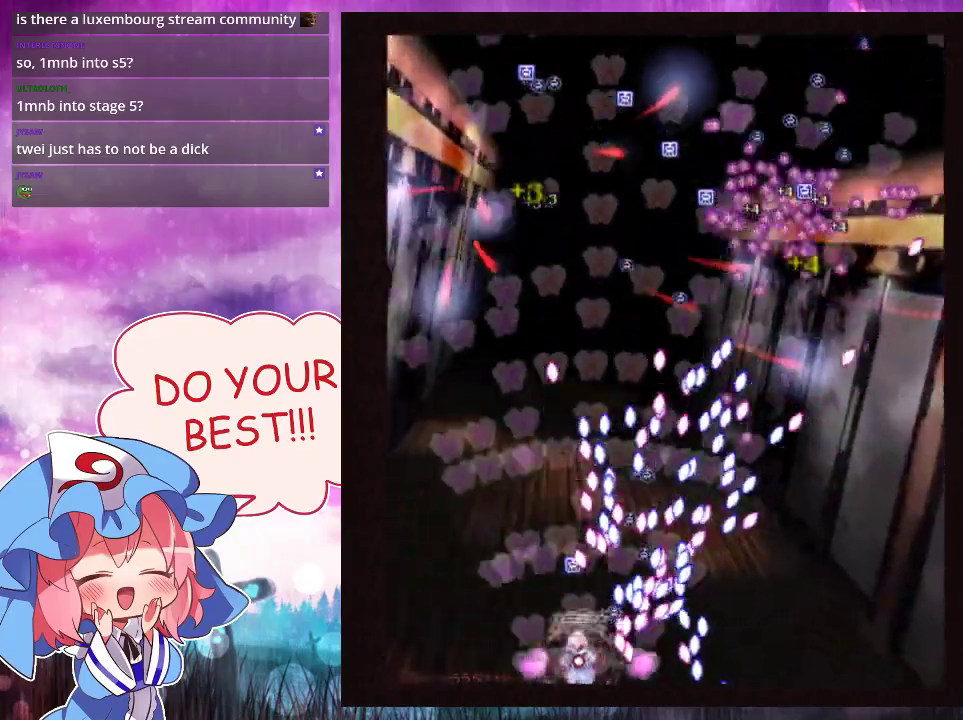
Gameplay with a controller (Xbox layout); each line is a JSON object with the inputs held at the frame after it (dt_ms = milliseconds from this image to that frame). "events" lists button and stick changes between this image and that frame as [ms after this image, input, new state], when the widget could be followed in between. Not read: L3 R3 right_stick.
{"dt_ms": 500, "buttons": ["Y"], "left_stick": "up-left", "events": [[233, "left_stick", "left"], [300, "left_stick", "up-left"], [467, "L1", "up"]]}
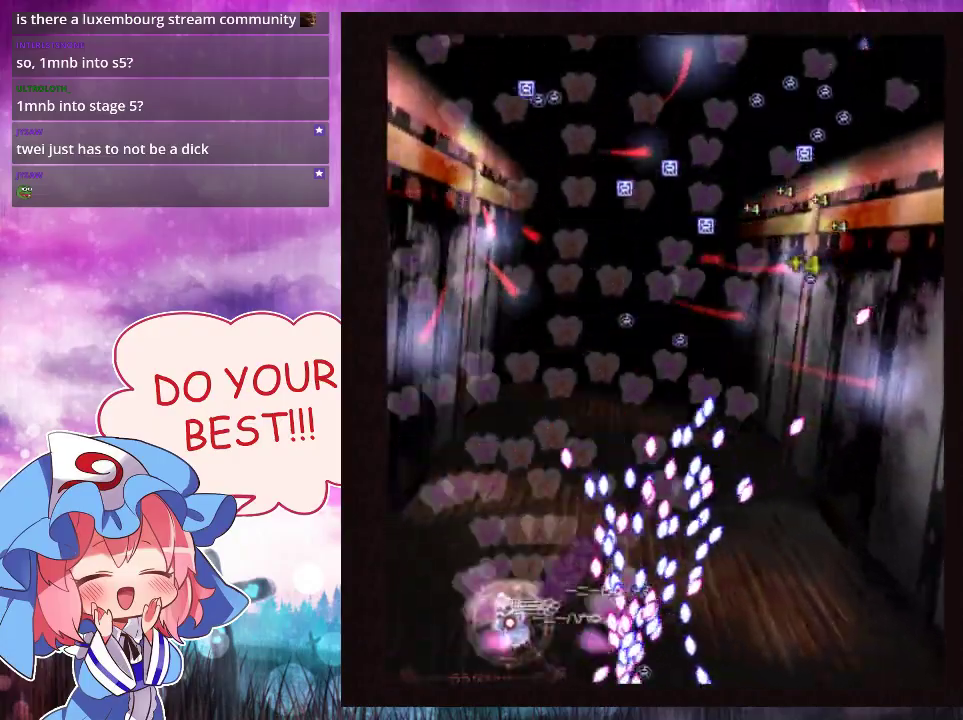
{"dt_ms": 500, "buttons": ["Y"], "left_stick": "up", "events": [[100, "left_stick", "up"]]}
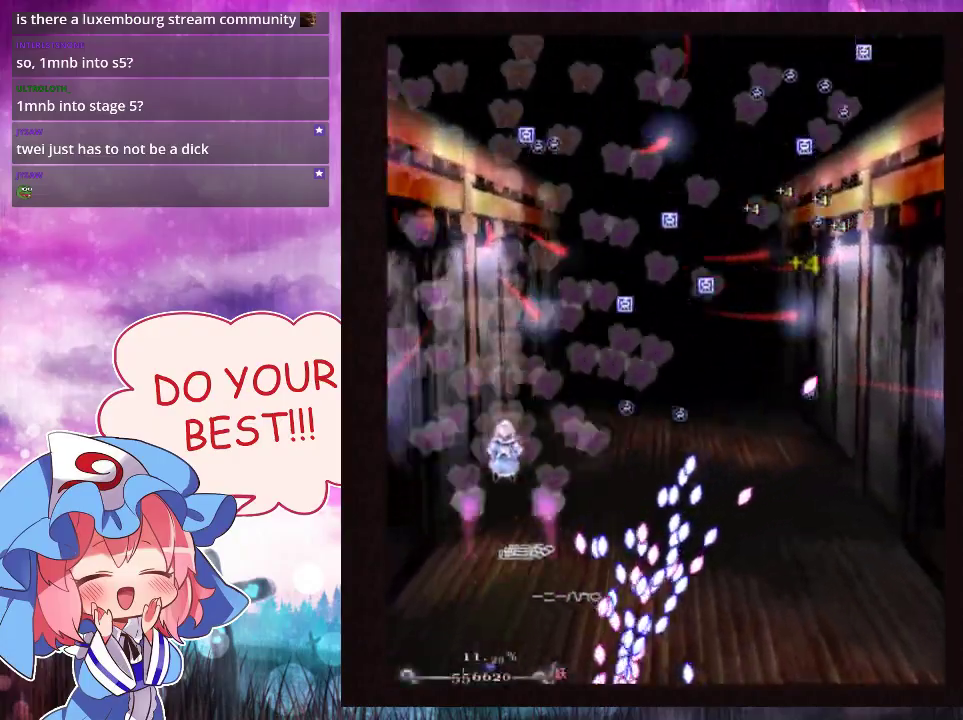
{"dt_ms": 500, "buttons": ["Y"], "left_stick": "up"}
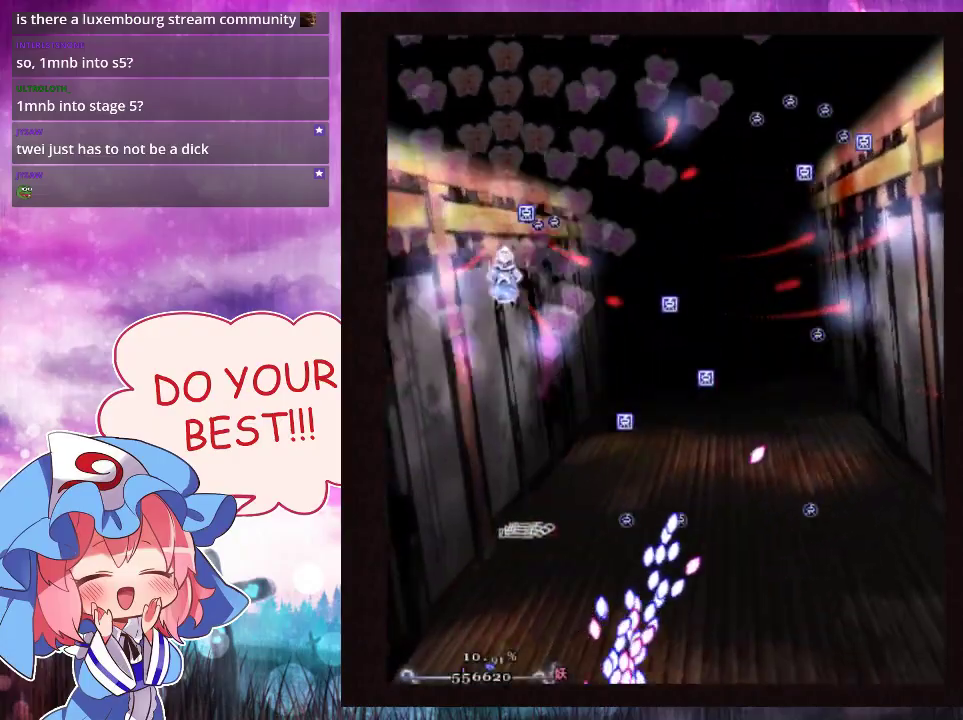
{"dt_ms": 300, "buttons": ["Y"], "left_stick": "down", "events": [[233, "left_stick", "down"]]}
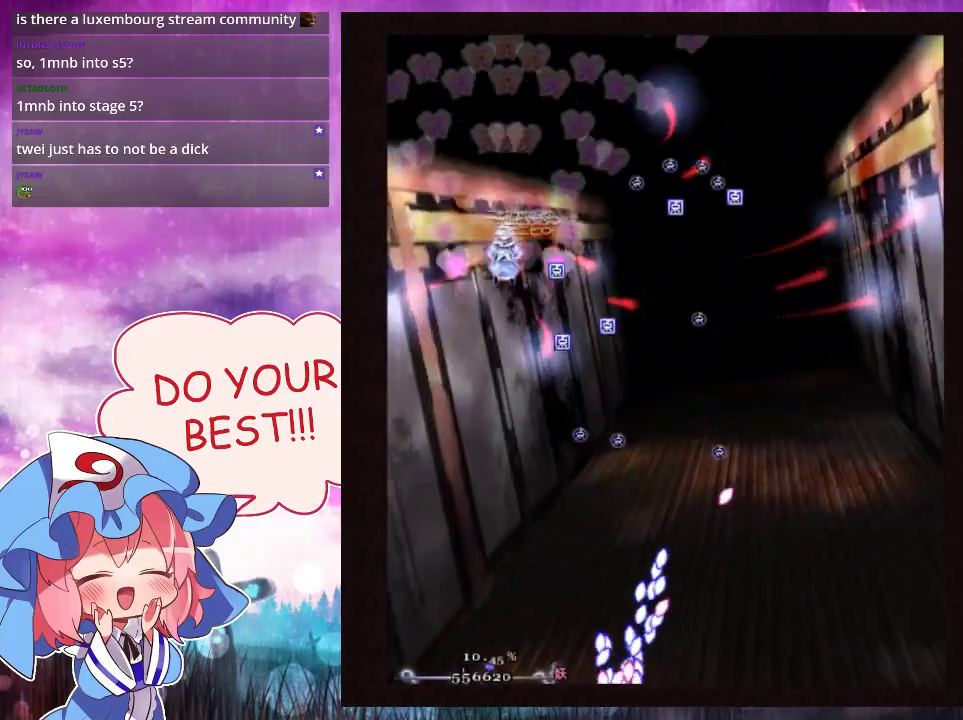
{"dt_ms": 400, "buttons": ["Y"], "left_stick": "right", "events": [[200, "left_stick", "right"]]}
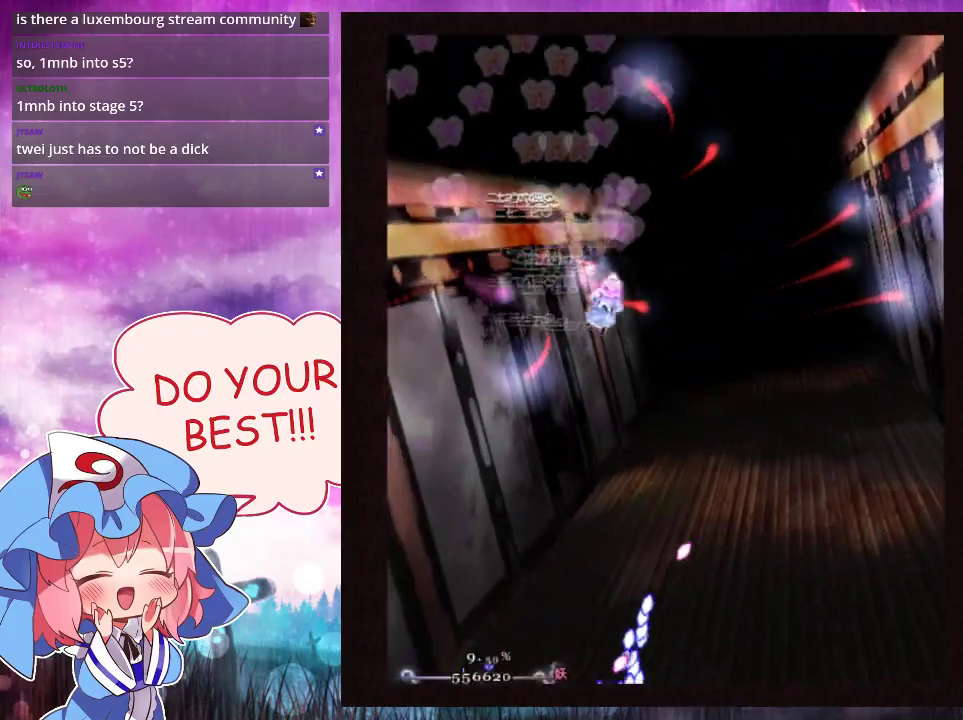
{"dt_ms": 400, "buttons": ["Y"], "left_stick": "down", "events": [[400, "left_stick", "down"]]}
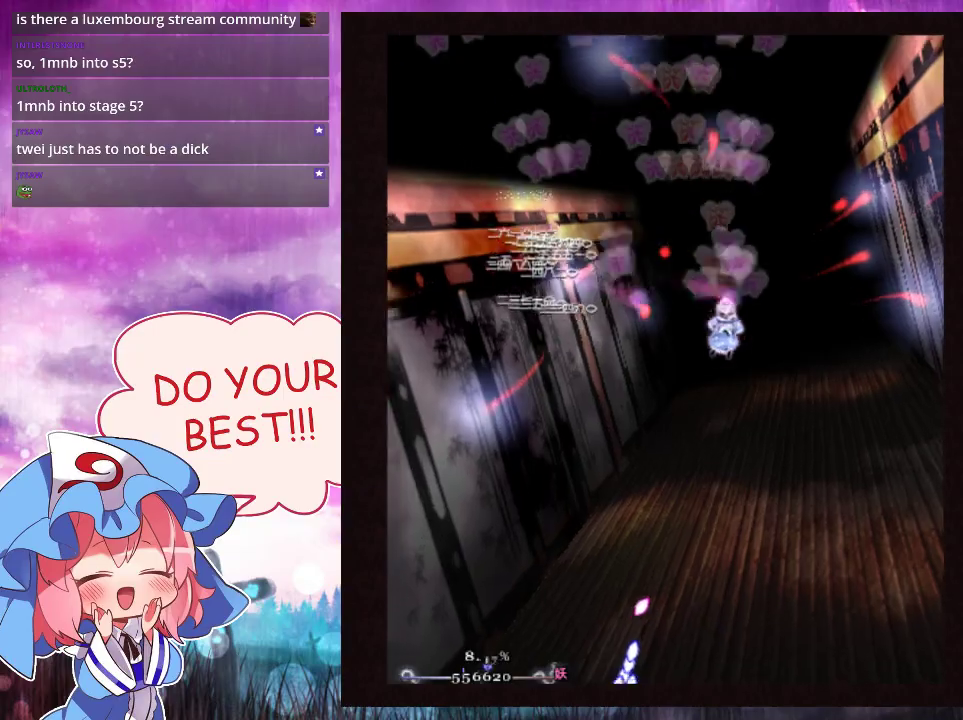
{"dt_ms": 400, "buttons": ["Y"], "left_stick": "down", "events": []}
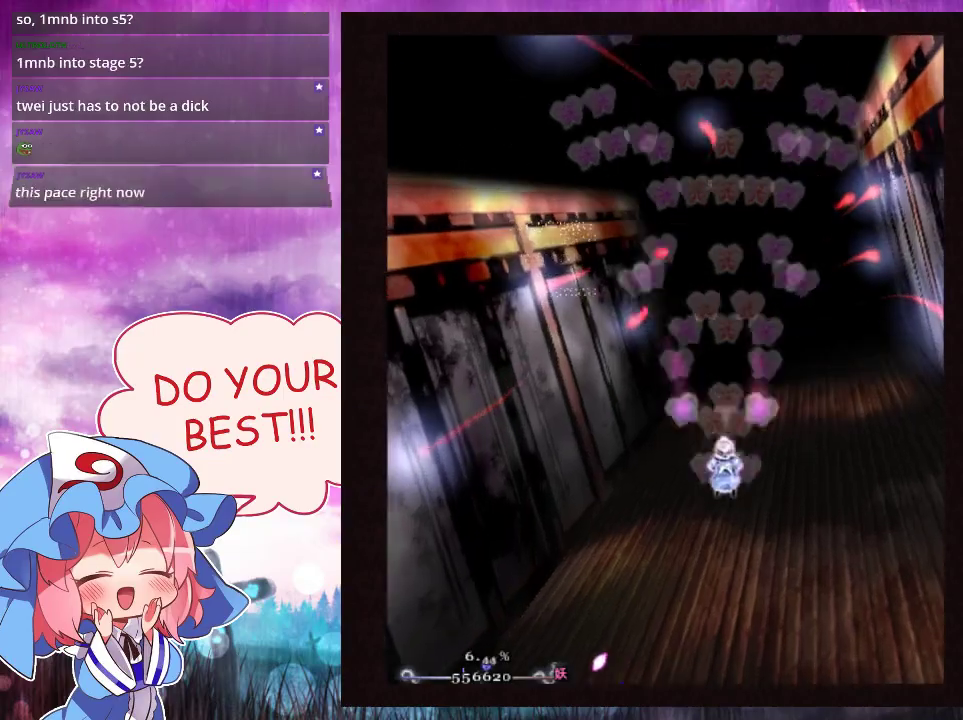
{"dt_ms": 600, "buttons": ["Y", "L1"], "left_stick": "down", "events": [[200, "left_stick", "down-left"], [467, "left_stick", "down"], [533, "L1", "down"]]}
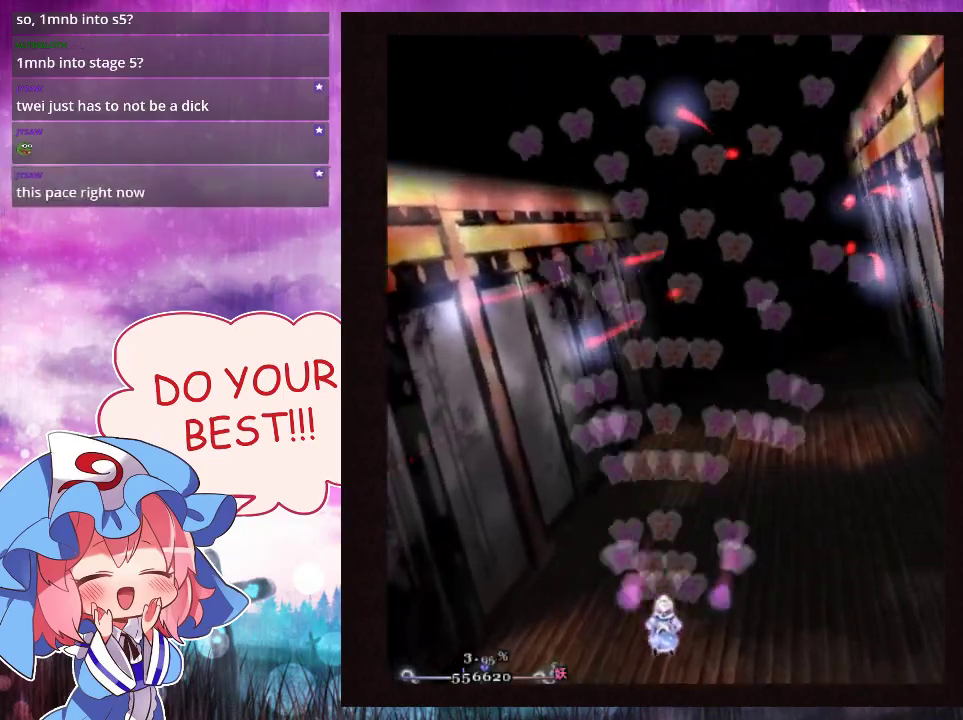
{"dt_ms": 400, "buttons": ["Y", "L1"], "left_stick": "center", "events": [[67, "left_stick", "center"]]}
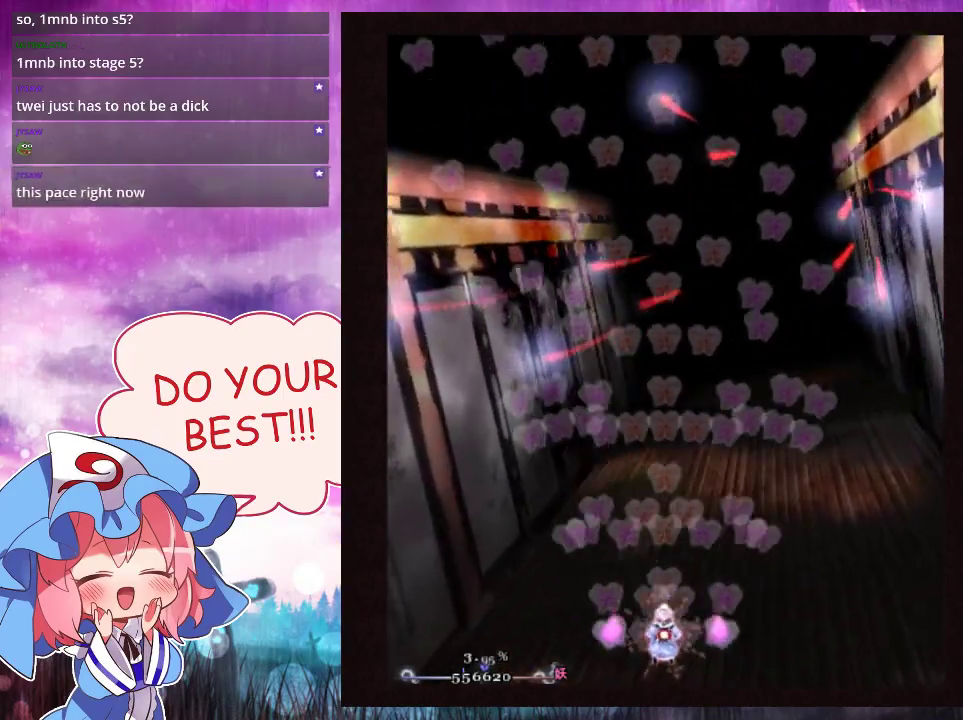
{"dt_ms": 500, "buttons": ["Y"], "left_stick": "center", "events": [[467, "L1", "up"]]}
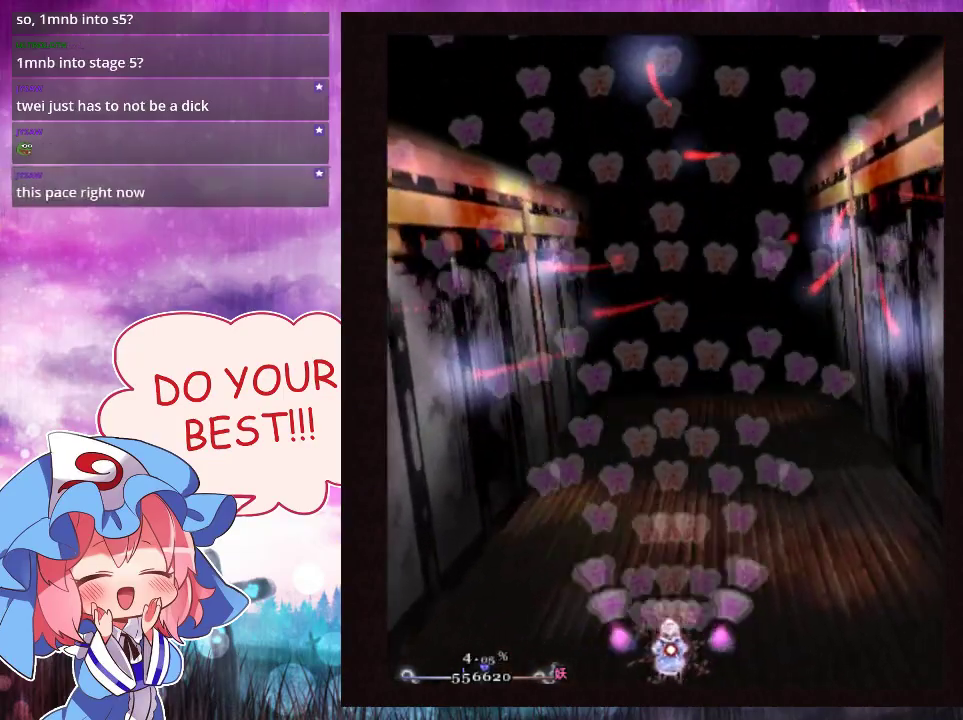
{"dt_ms": 500, "buttons": ["Y"], "left_stick": "center", "events": []}
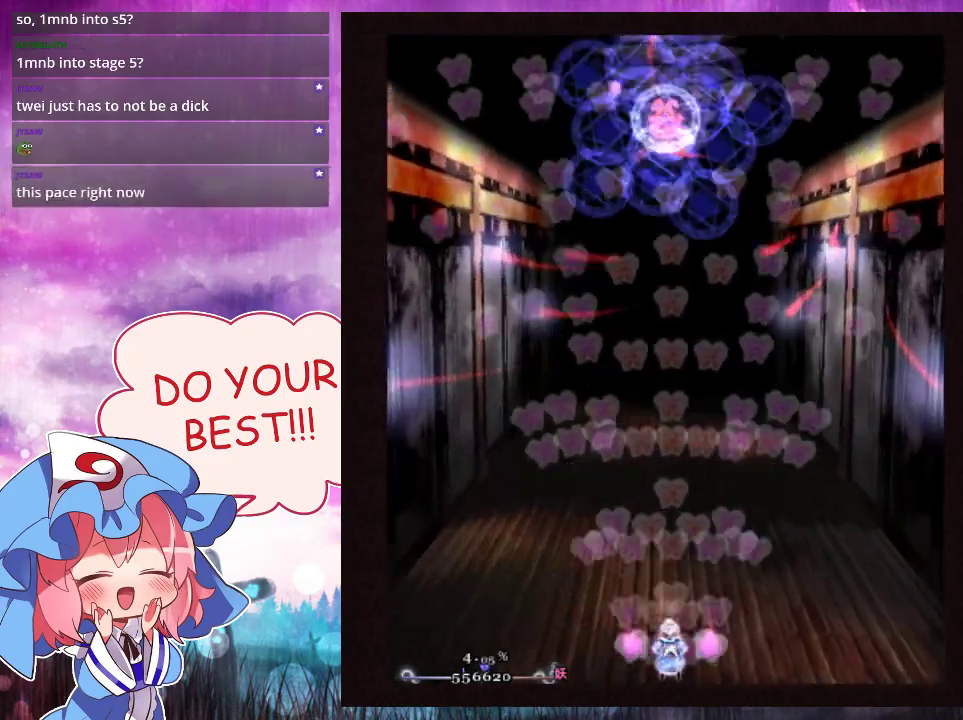
{"dt_ms": 300, "buttons": ["Y", "L1"], "left_stick": "center", "events": [[267, "L1", "down"]]}
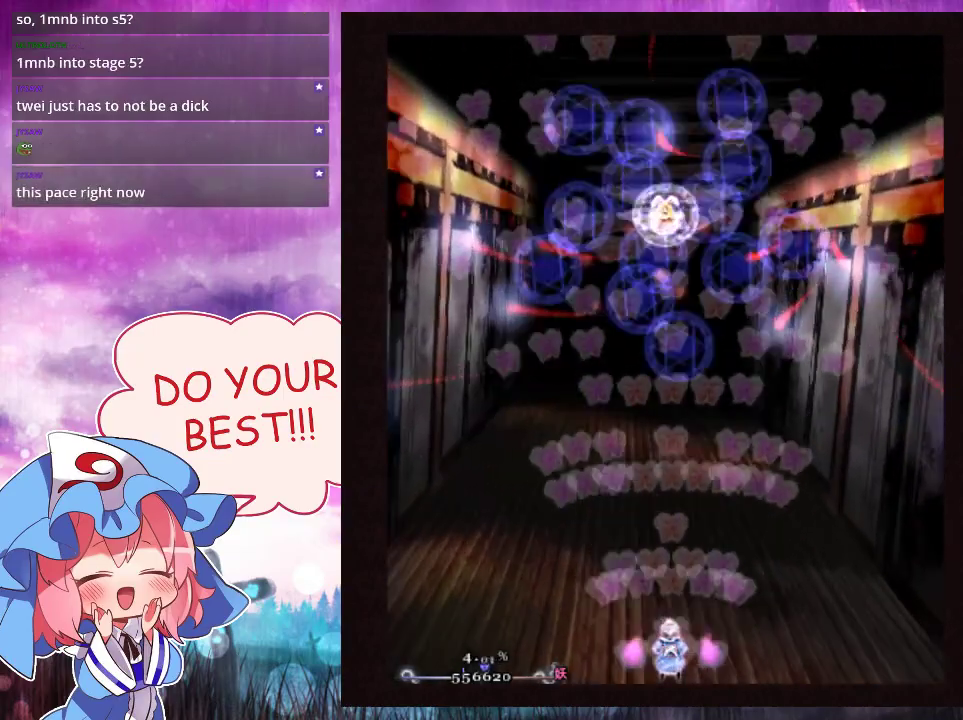
{"dt_ms": 700, "buttons": ["Y", "L1"], "left_stick": "center", "events": [[600, "left_stick", "down"], [700, "left_stick", "center"]]}
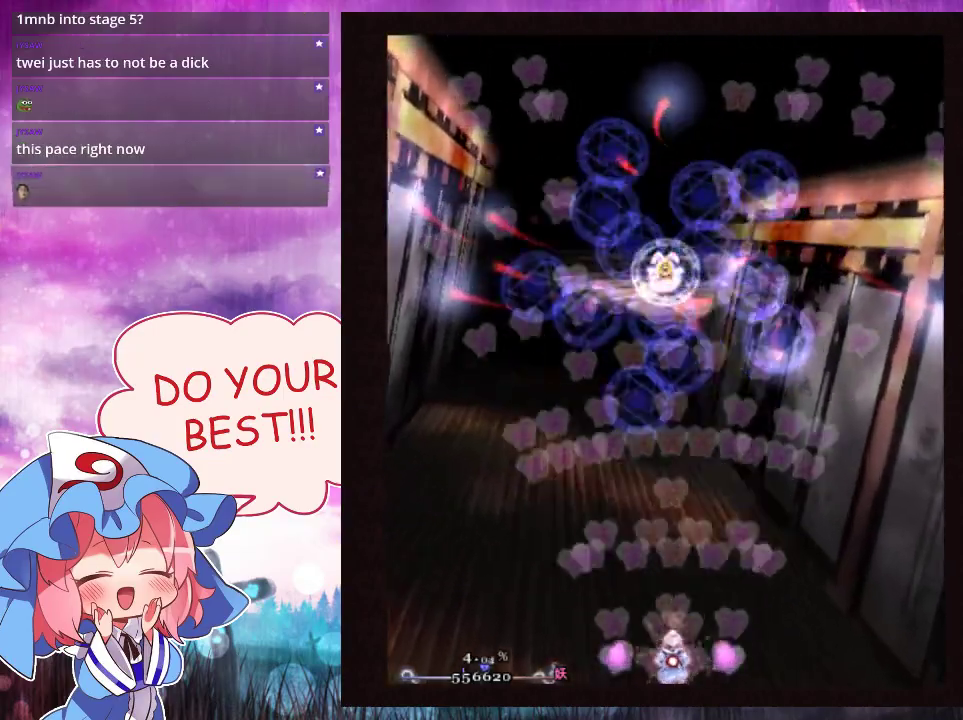
{"dt_ms": 500, "buttons": ["Y", "L1"], "left_stick": "center", "events": []}
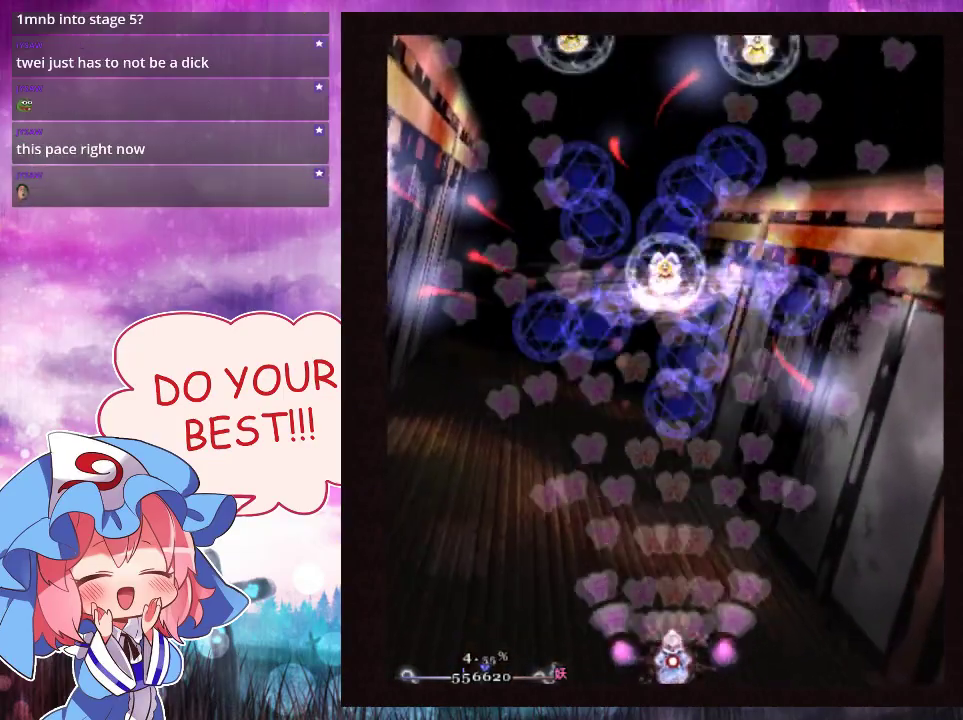
{"dt_ms": 500, "buttons": ["Y", "L1"], "left_stick": "center", "events": []}
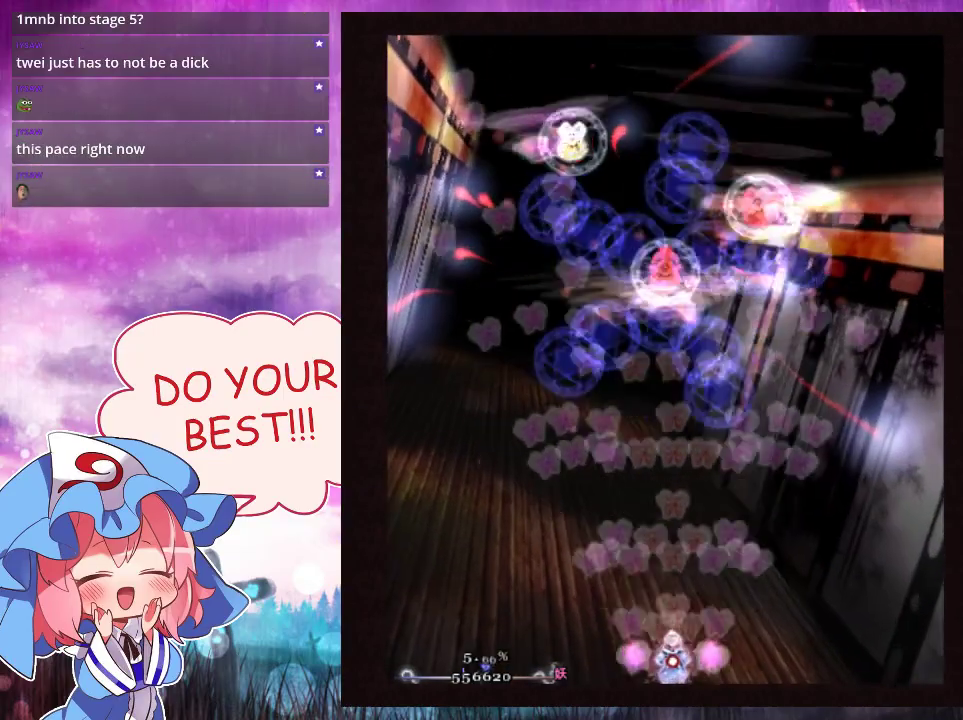
{"dt_ms": 500, "buttons": ["Y", "L1"], "left_stick": "center", "events": []}
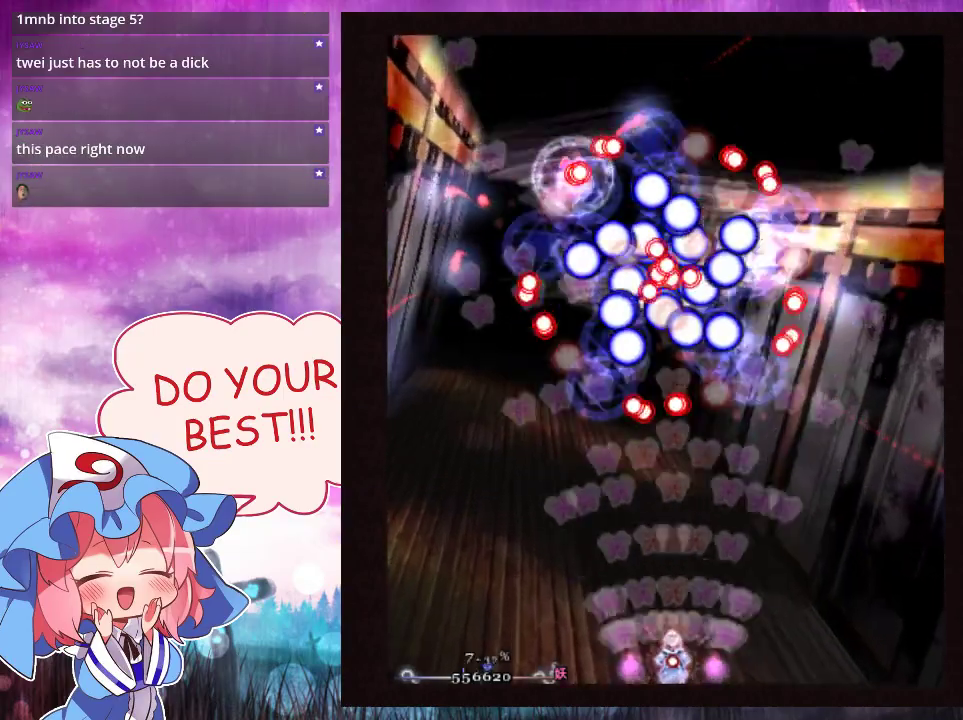
{"dt_ms": 500, "buttons": ["Y", "L1"], "left_stick": "center", "events": []}
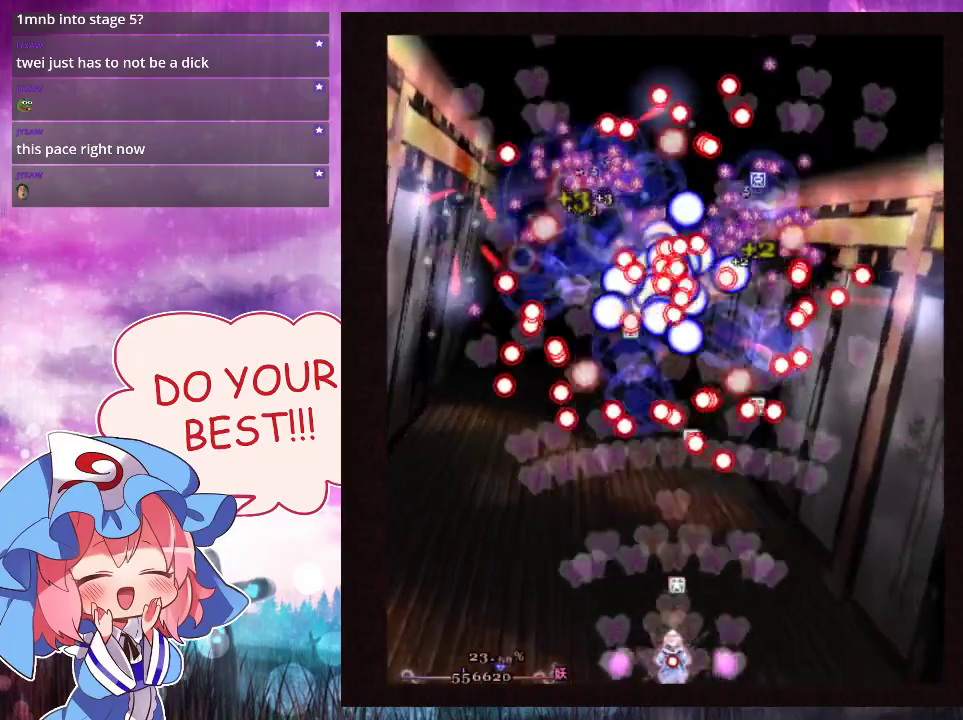
{"dt_ms": 500, "buttons": ["Y", "L1"], "left_stick": "center", "events": []}
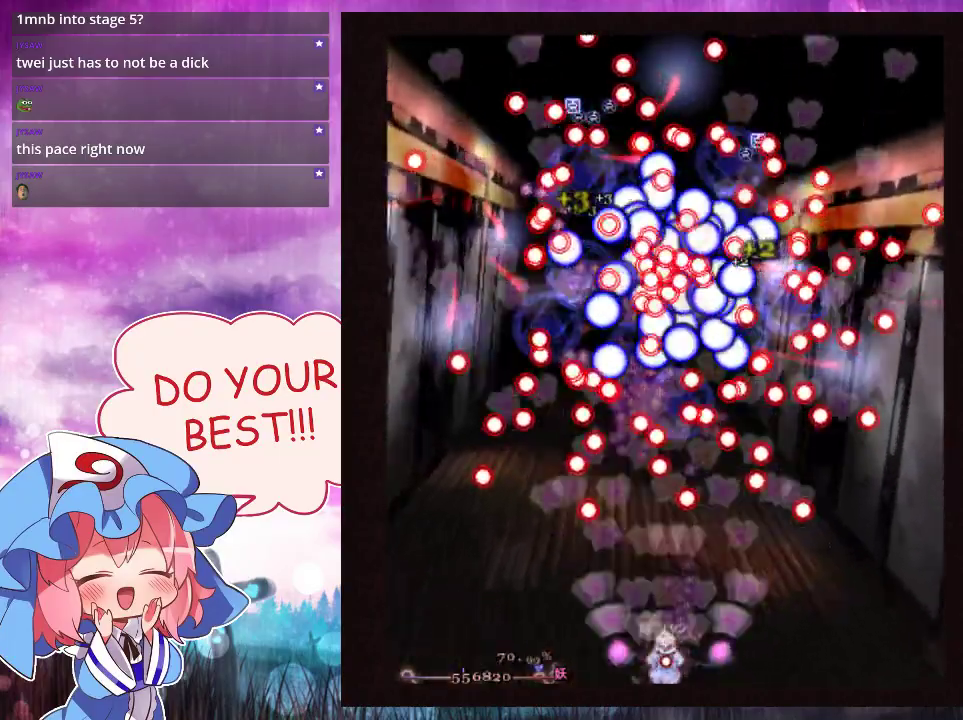
{"dt_ms": 500, "buttons": ["Y", "L1"], "left_stick": "center", "events": [[300, "left_stick", "right"], [367, "left_stick", "center"]]}
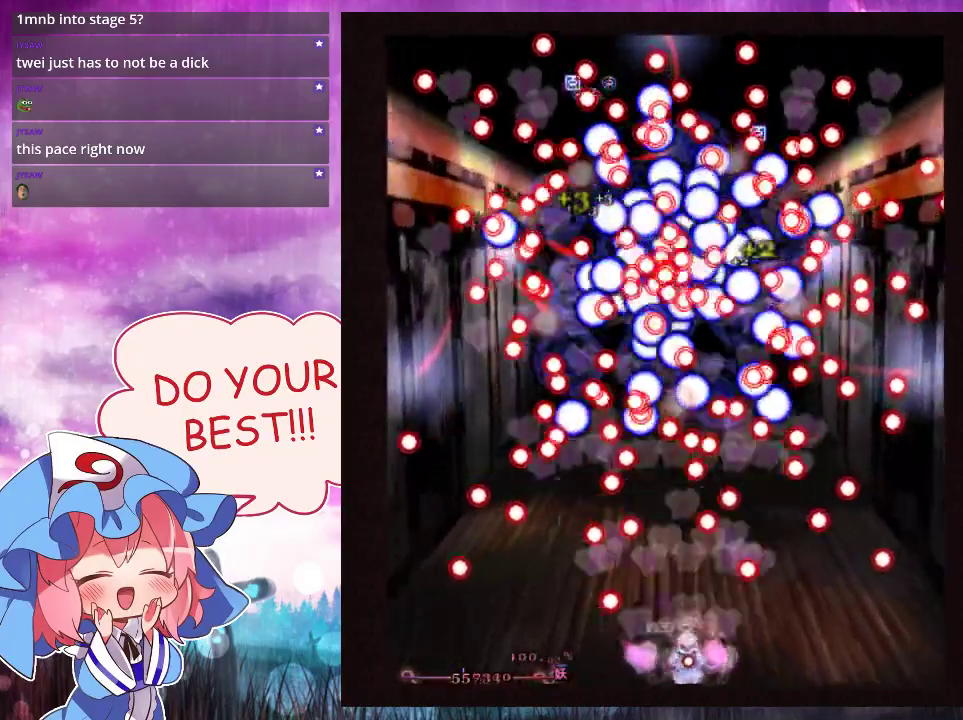
{"dt_ms": 500, "buttons": ["Y", "L1"], "left_stick": "up-right", "events": [[100, "left_stick", "down-right"], [233, "left_stick", "center"], [333, "left_stick", "up-right"]]}
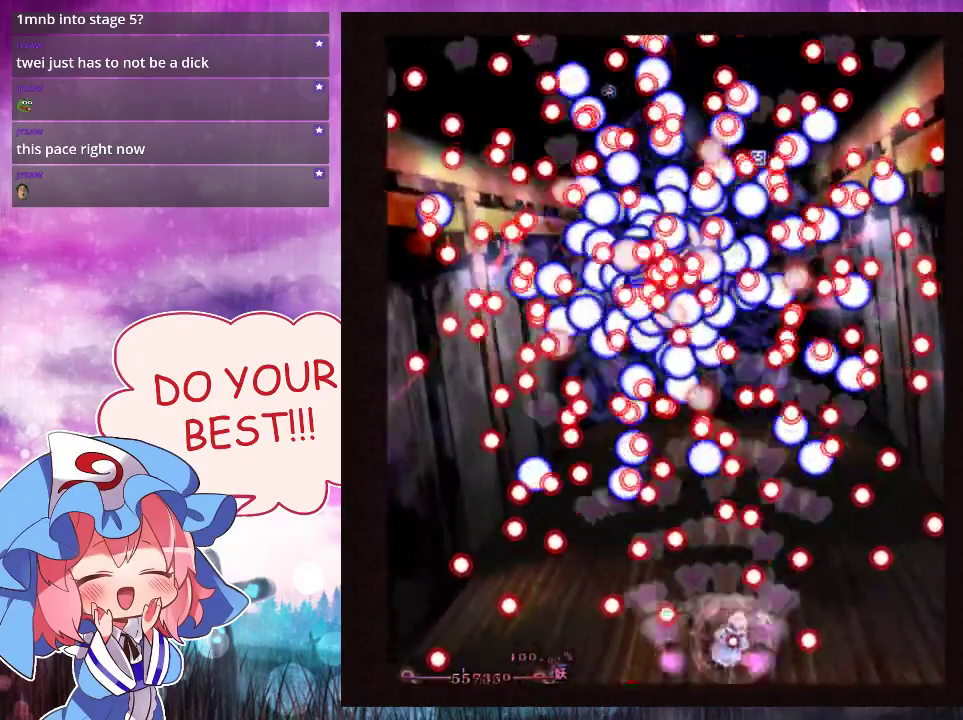
{"dt_ms": 500, "buttons": ["Y", "L1"], "left_stick": "center", "events": [[100, "left_stick", "center"], [267, "left_stick", "right"], [500, "left_stick", "center"]]}
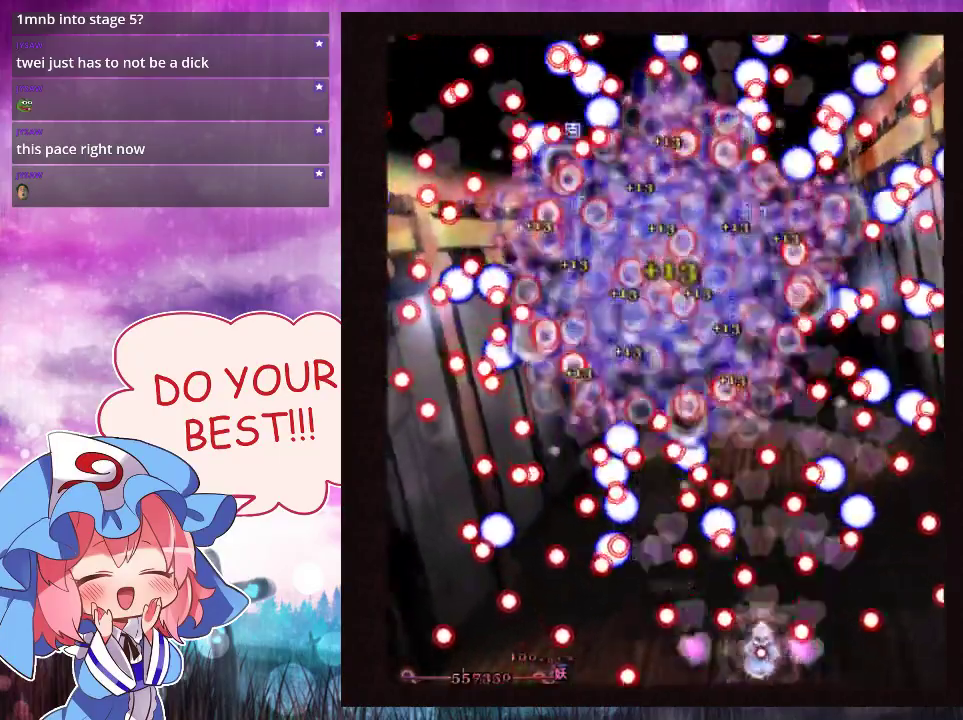
{"dt_ms": 500, "buttons": ["Y", "L1"], "left_stick": "down", "events": [[167, "left_stick", "right"], [367, "left_stick", "down-right"], [500, "left_stick", "down"]]}
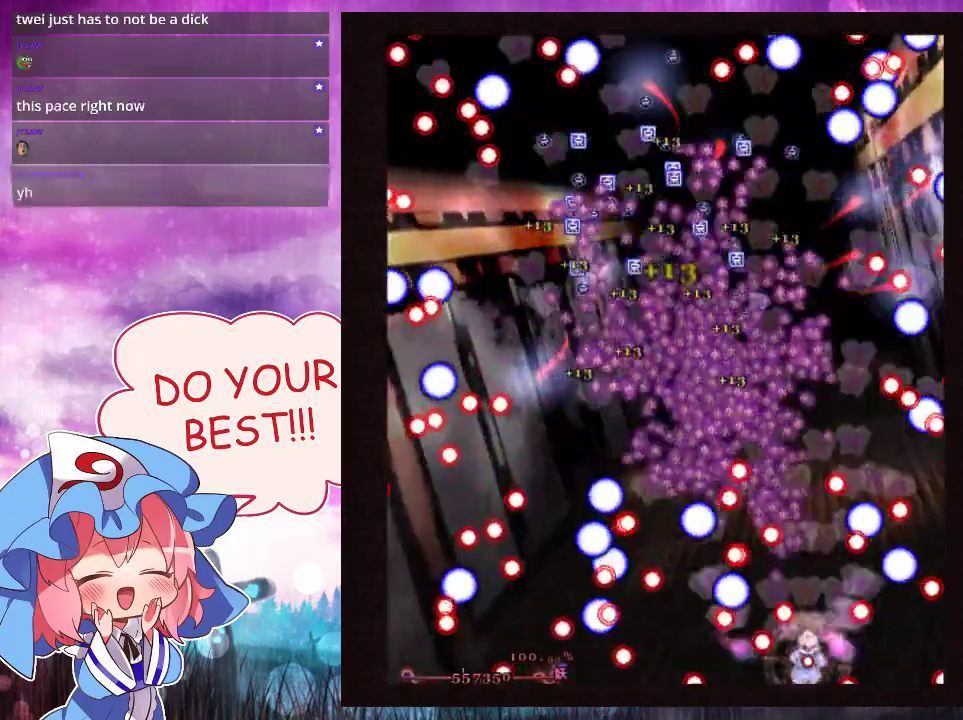
{"dt_ms": 500, "buttons": ["Y", "L1"], "left_stick": "right", "events": [[33, "left_stick", "center"], [500, "left_stick", "right"]]}
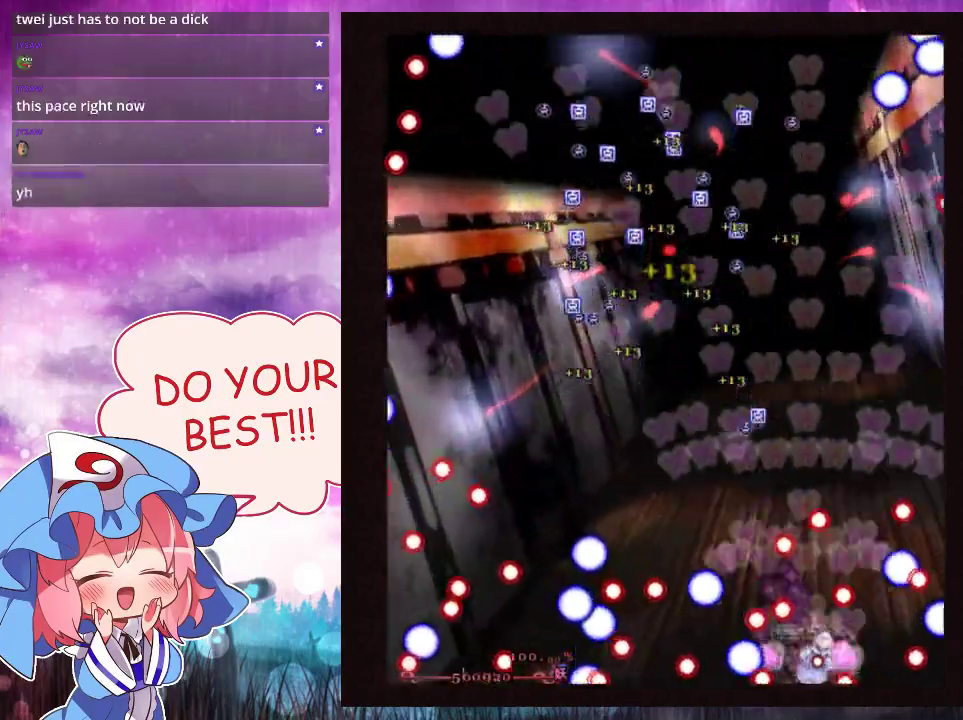
{"dt_ms": 600, "buttons": ["Y"], "left_stick": "up-left", "events": [[167, "left_stick", "up"], [367, "left_stick", "left"], [567, "L1", "up"], [567, "left_stick", "up-left"]]}
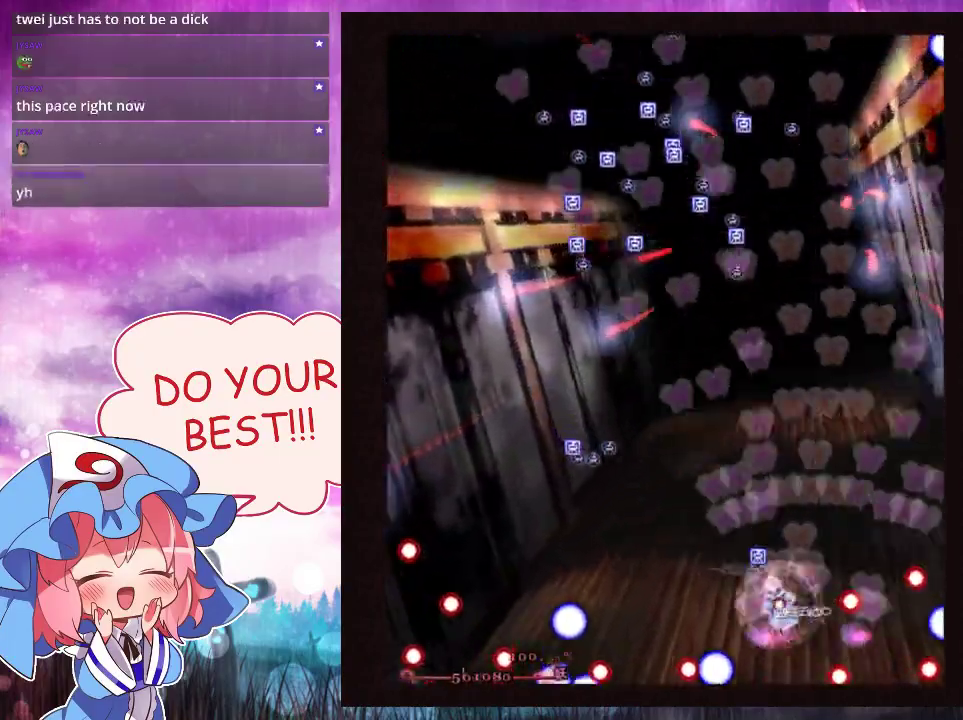
{"dt_ms": 400, "buttons": ["Y"], "left_stick": "up", "events": [[100, "left_stick", "up"]]}
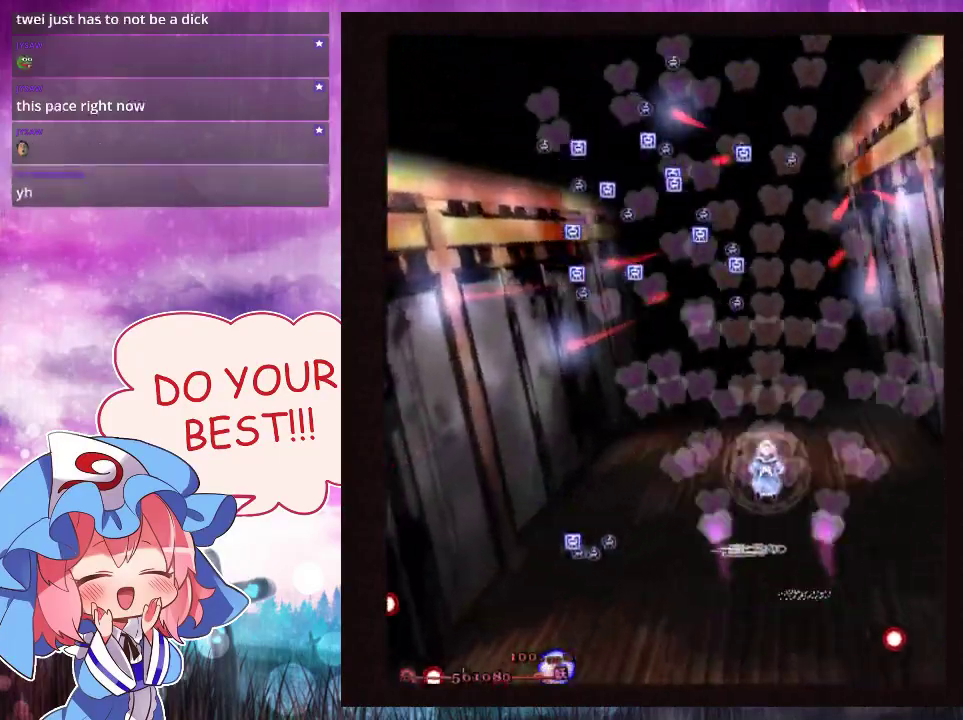
{"dt_ms": 500, "buttons": ["Y"], "left_stick": "up", "events": [[67, "left_stick", "up-right"], [300, "left_stick", "up"]]}
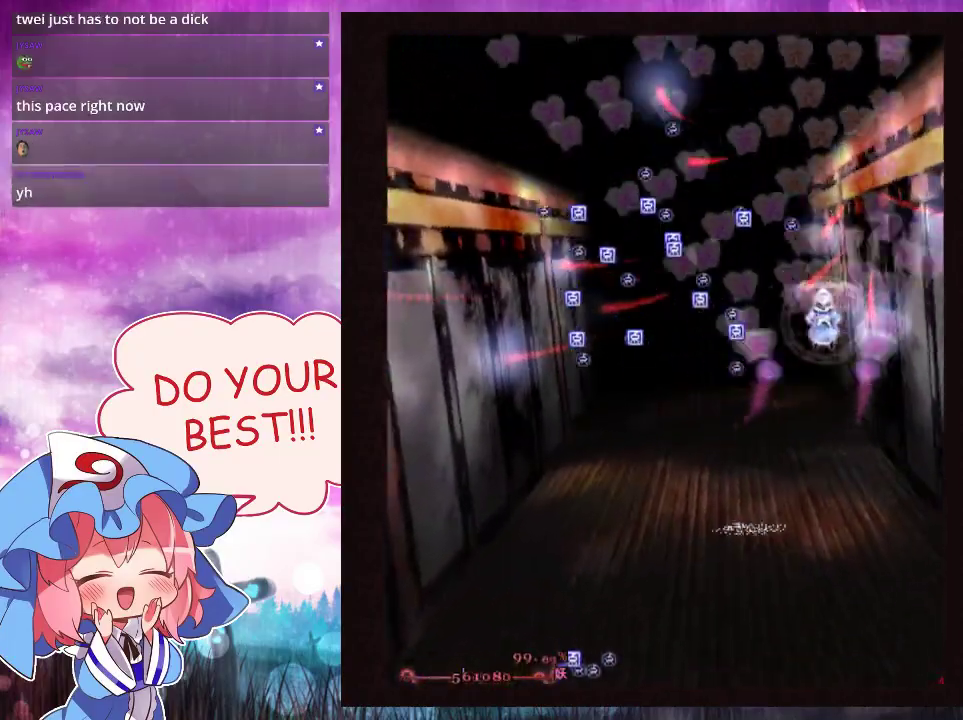
{"dt_ms": 300, "buttons": ["Y"], "left_stick": "down", "events": [[300, "left_stick", "down"]]}